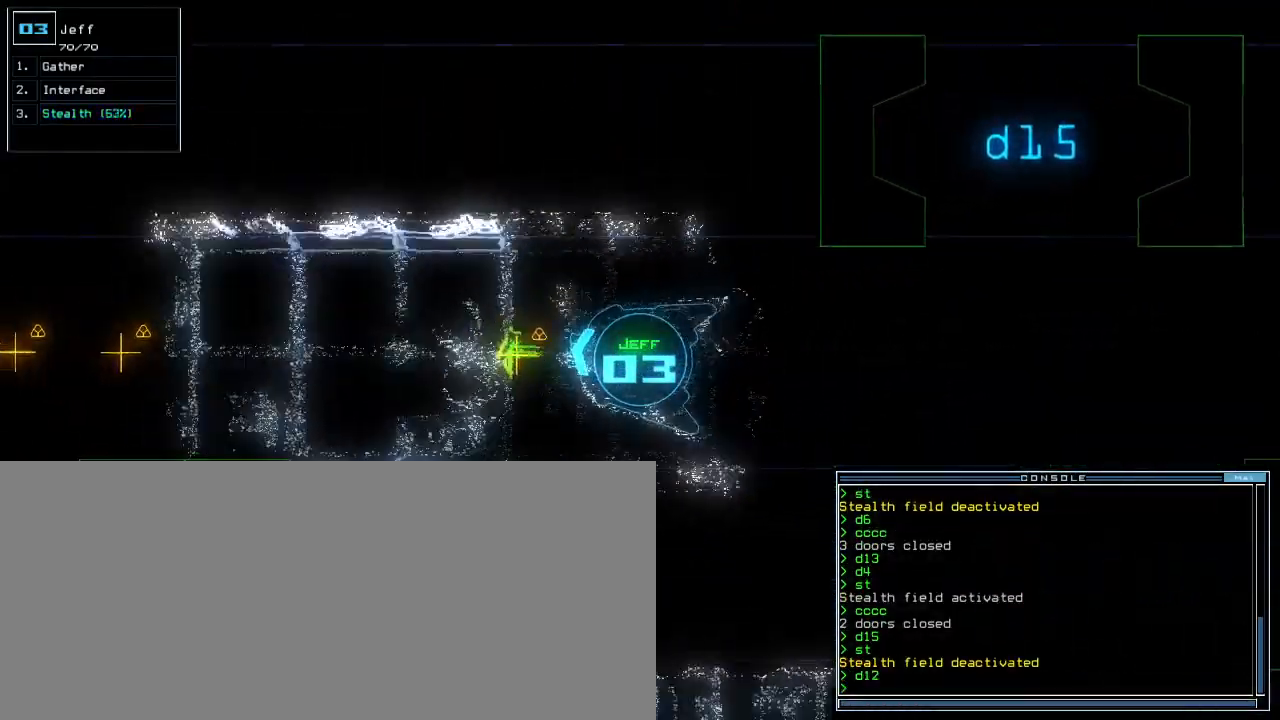
Gameplay with keyboard; each line is a JSON object with the keys held at the frame after it. "events" lists presses ("down") and releases ("up") of ".", "0", "1", "2", "3", "4", "5", "6", "7", "8", "9", "a", "b", "backspace", "c", "caps_lock", "comma", "ctrl_l", "ctrl_r", "d", "down", "e", "equals", "escape", "f", "f5", "g", "h", "i", "j", "k", "l", "left", "m", "minus", "n", "o", "p", "q", "quote", "r", "return", "right", "s", "semicolon", "shift_l", "shift_r", "space", "t", "tab", "tilde", "u", "up", "v", "w", "x", "y" and "z" between this image and that frame as [ms after this image, input, new state], when the widget could be followed in between. No other keys are recorded. Mouse input is not recorded.
{"keys": ["up"], "events": [[183, "left", "down"], [233, "left", "up"], [267, "g", "down"], [333, "g", "up"], [350, "return", "down"], [433, "return", "up"]]}
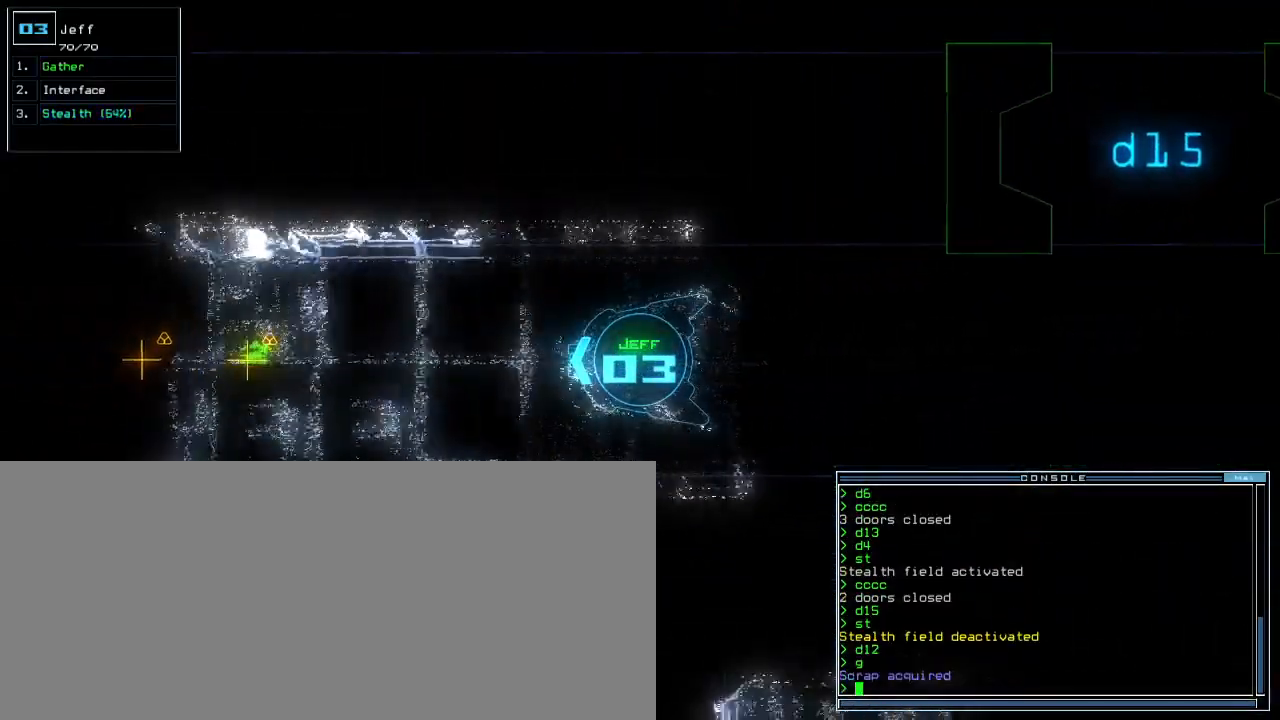
{"keys": ["up"], "events": []}
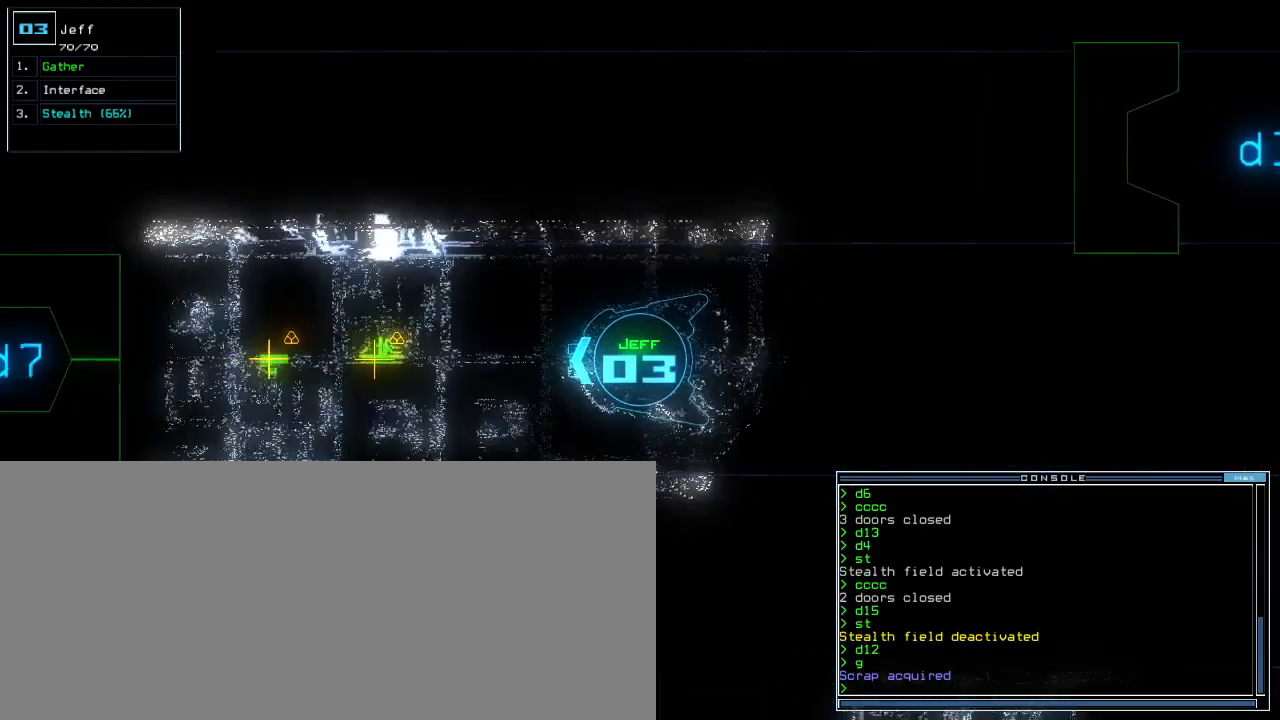
{"keys": ["up"]}
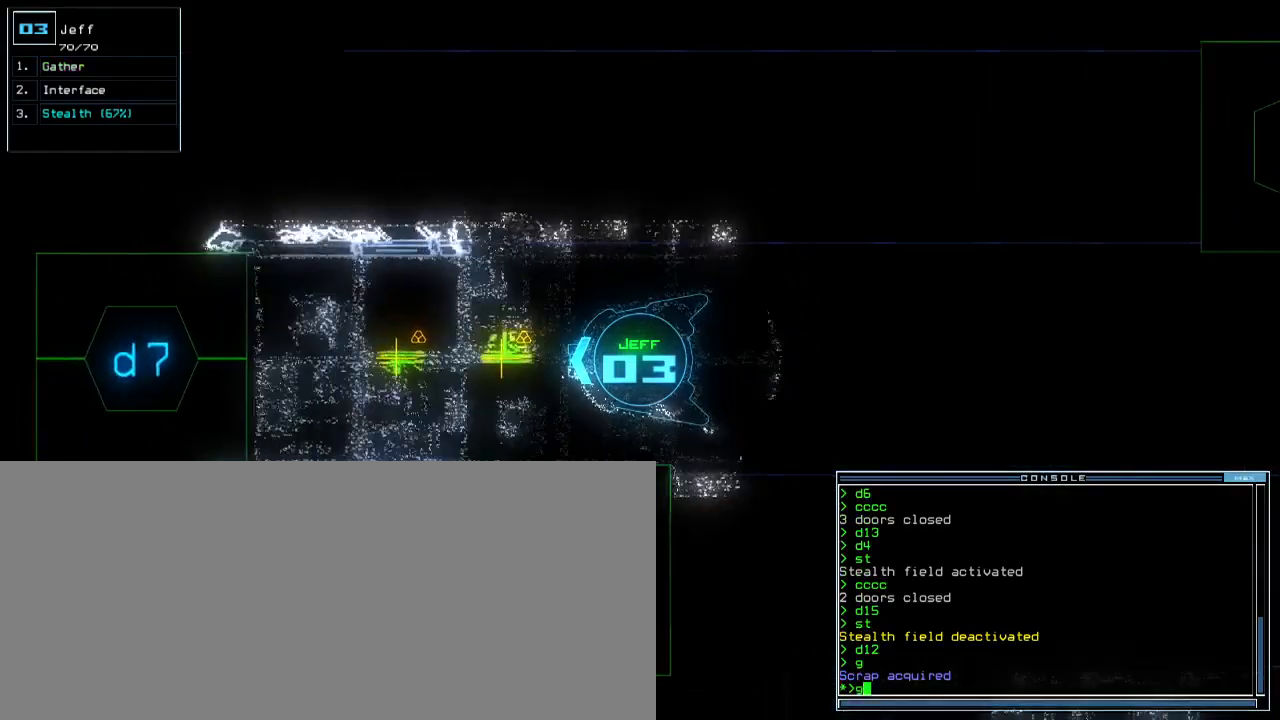
{"keys": ["up"], "events": [[367, "return", "down"], [450, "return", "up"]]}
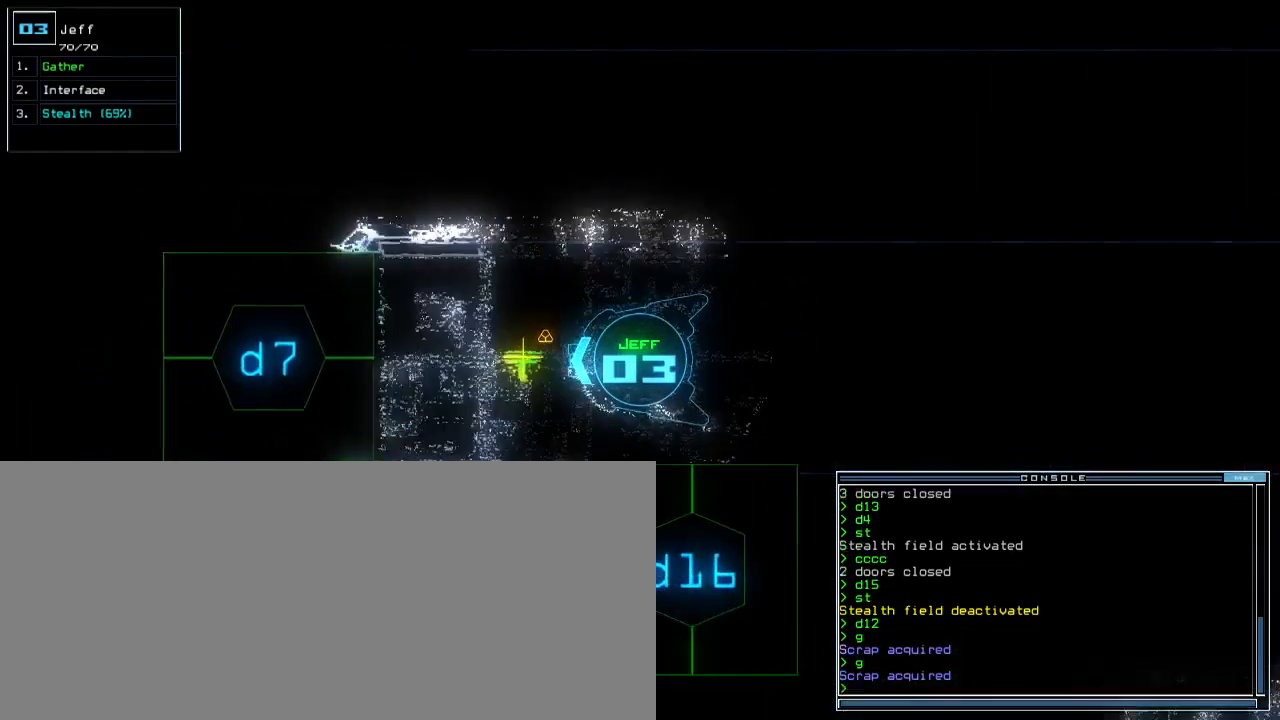
{"keys": [], "events": [[83, "g", "down"], [183, "g", "up"], [250, "return", "down"], [350, "return", "up"], [400, "space", "down"], [417, "up", "up"], [500, "space", "up"]]}
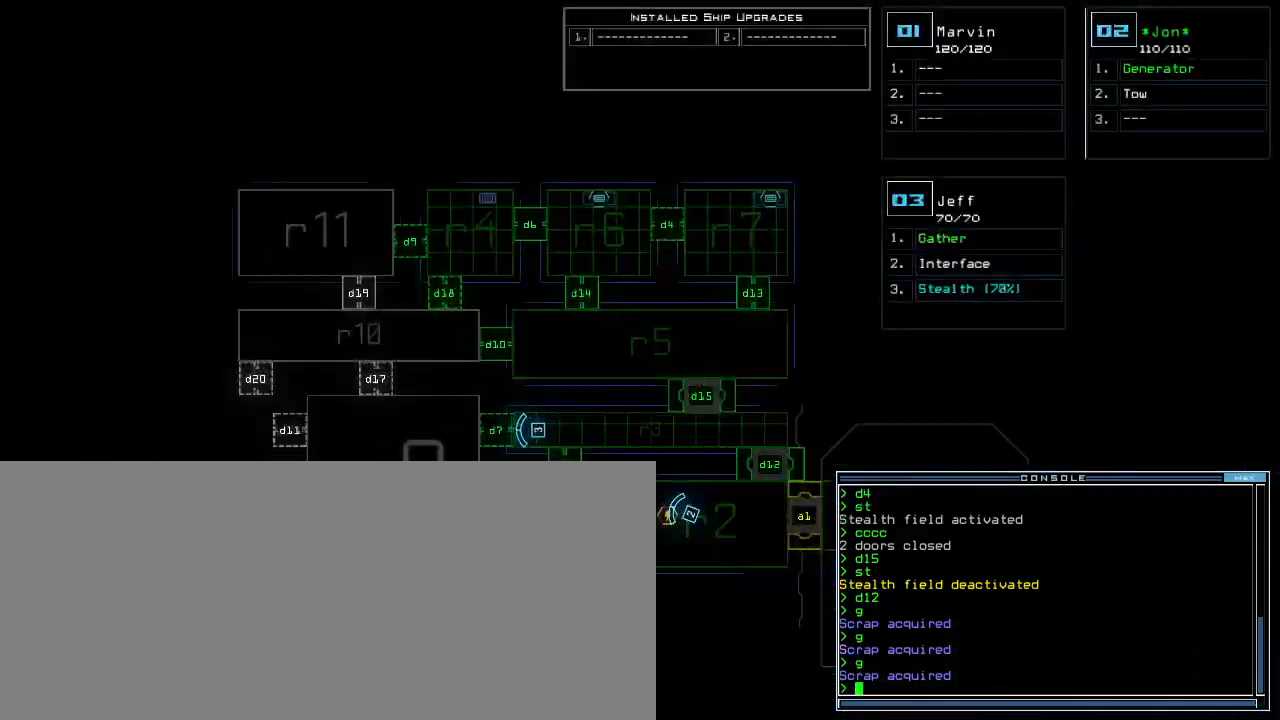
{"keys": ["space"], "events": [[467, "space", "down"]]}
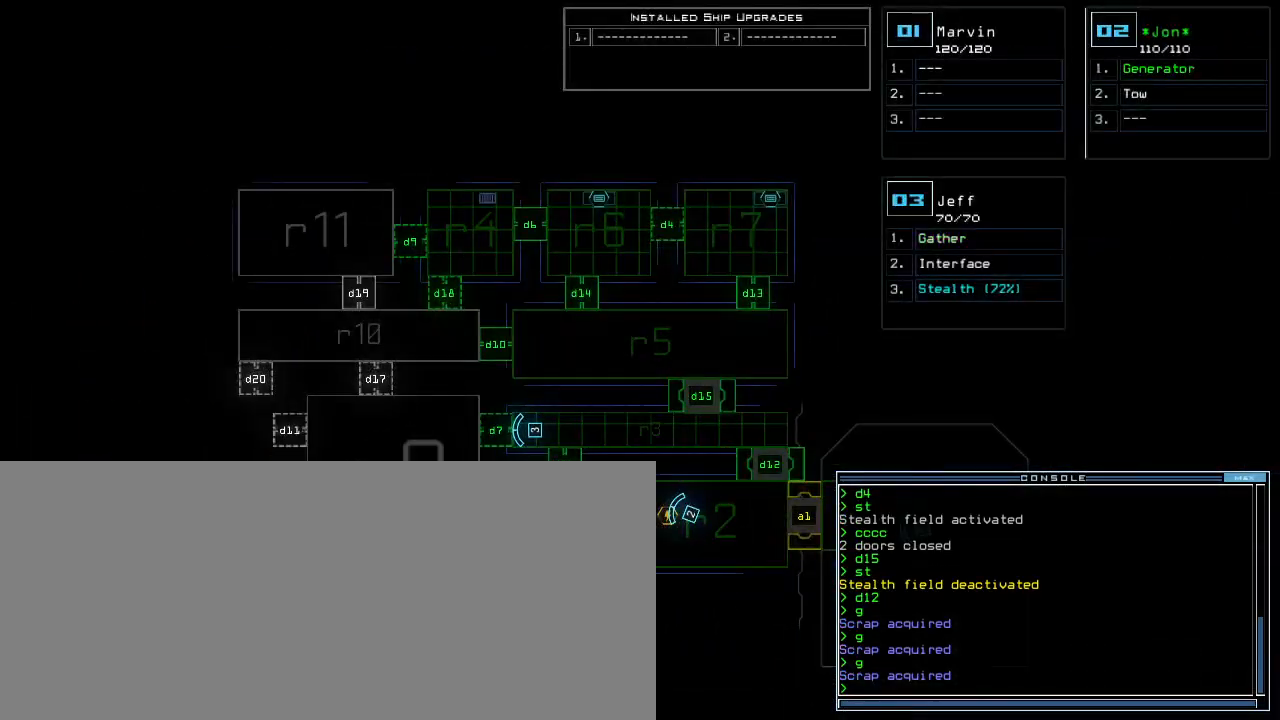
{"keys": ["up"], "events": [[67, "space", "up"], [100, "d", "down"], [167, "up", "down"], [200, "d", "up"]]}
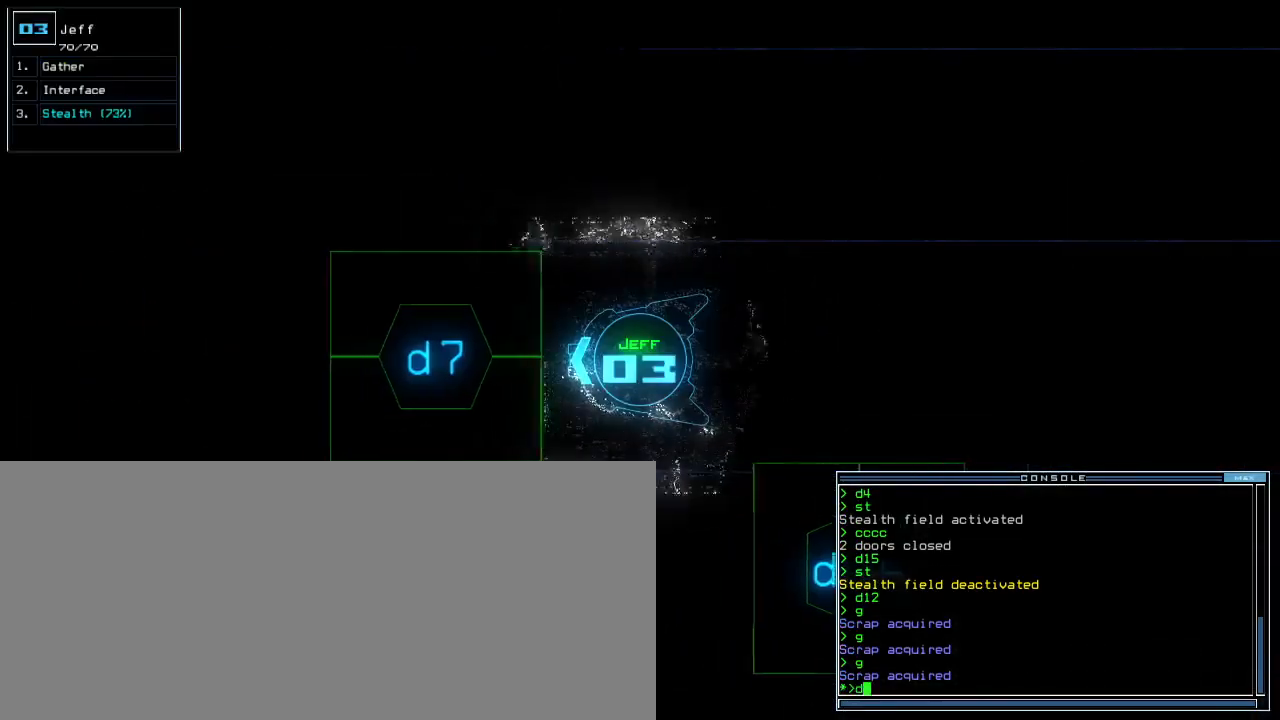
{"keys": ["up"], "events": [[33, "up", "up"], [67, "7", "down"], [133, "return", "down"], [167, "7", "up"], [183, "return", "up"], [300, "up", "down"]]}
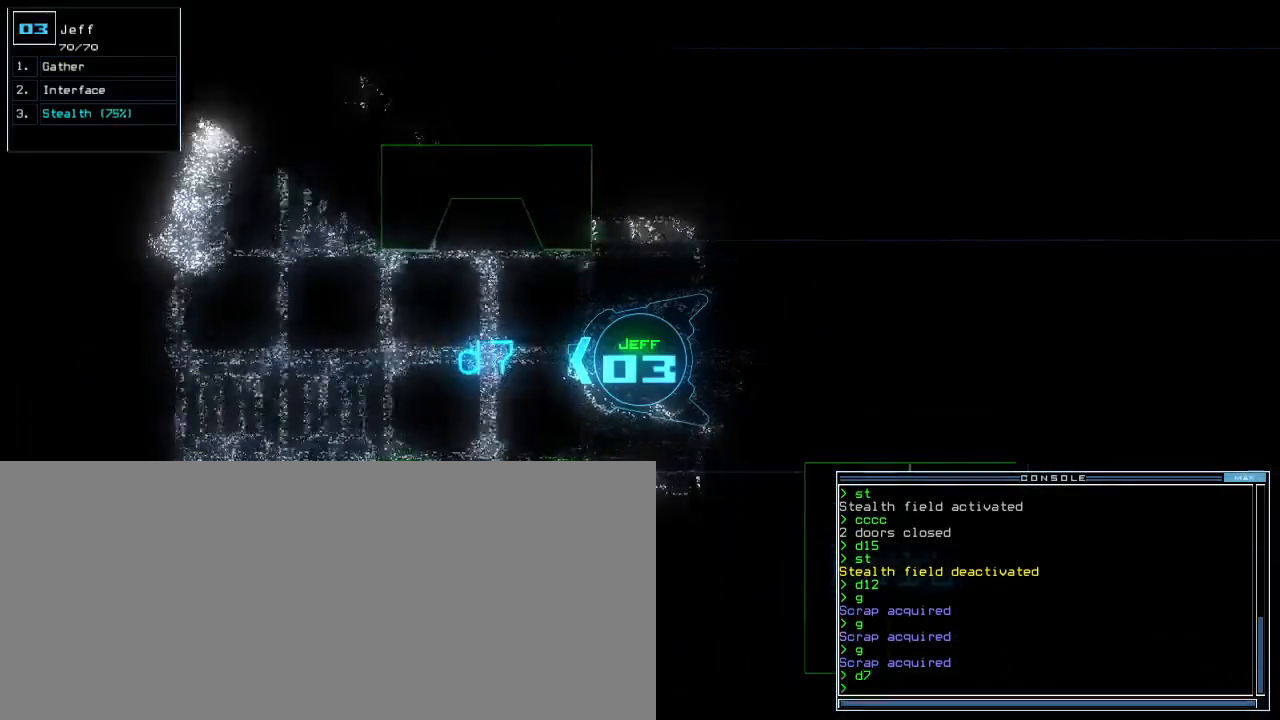
{"keys": ["up"], "events": []}
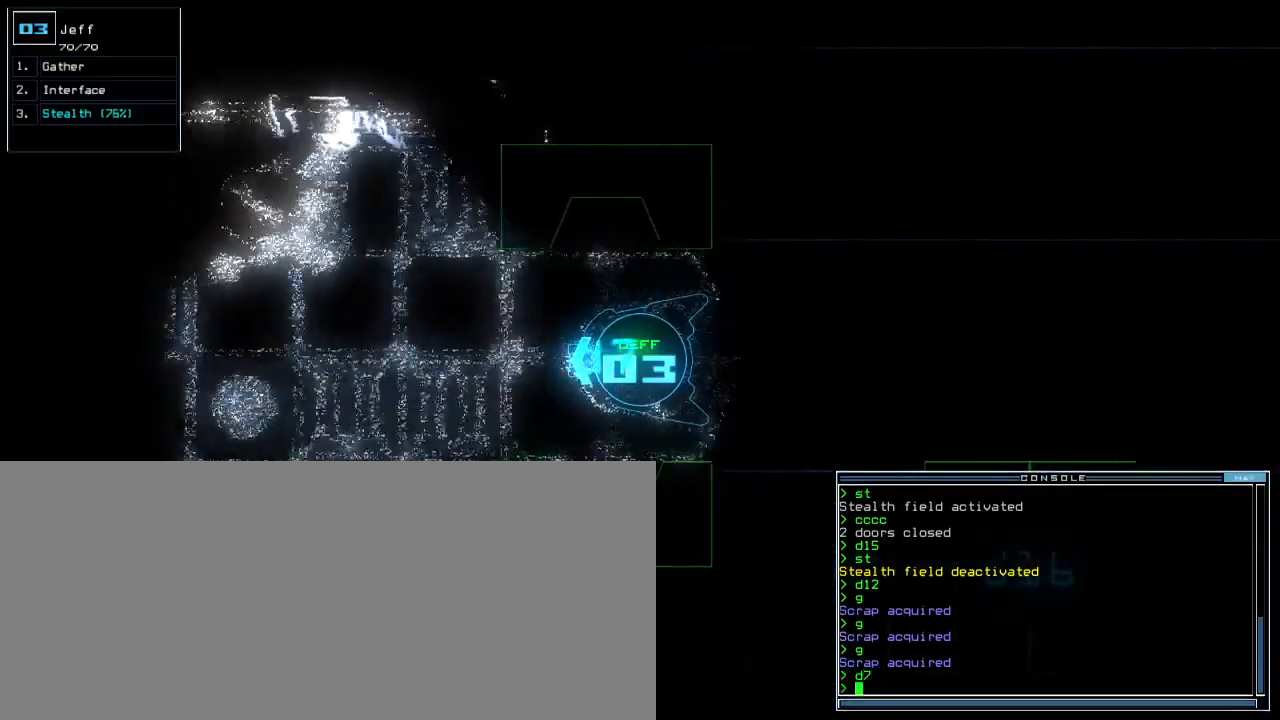
{"keys": ["up"], "events": [[383, "s", "down"], [500, "s", "up"]]}
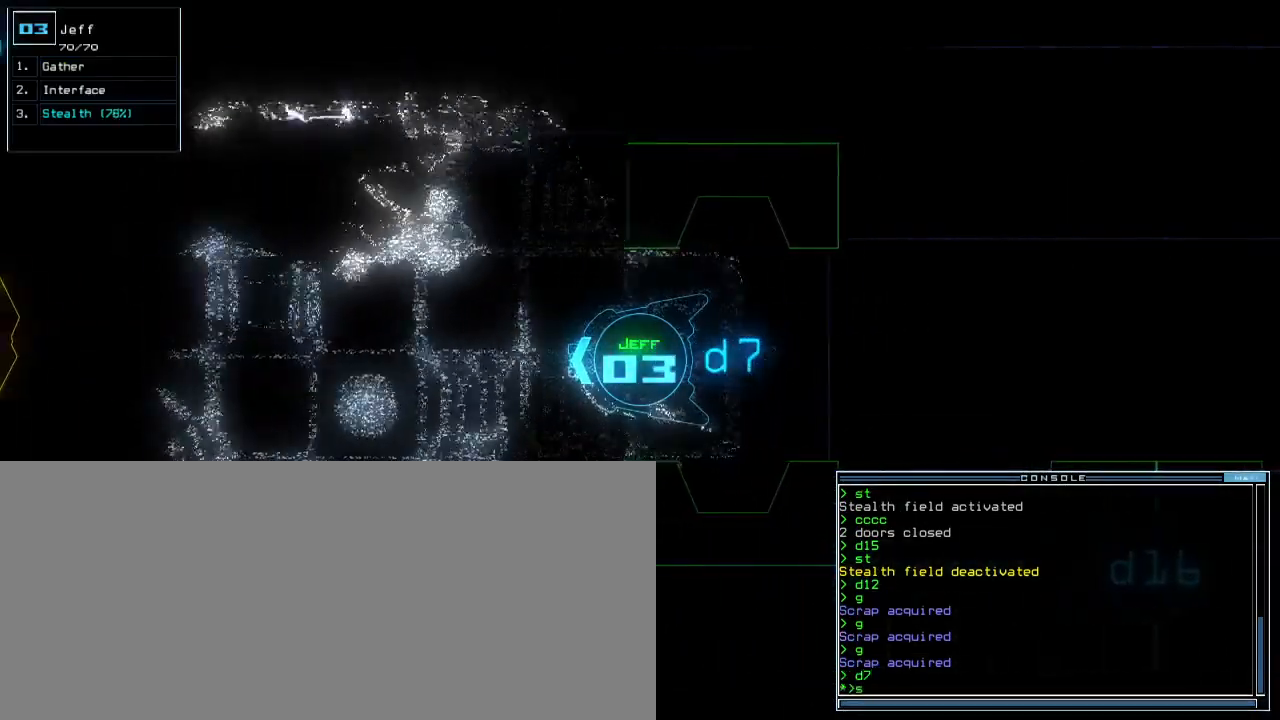
{"keys": ["up"], "events": [[133, "left", "down"], [350, "left", "up"]]}
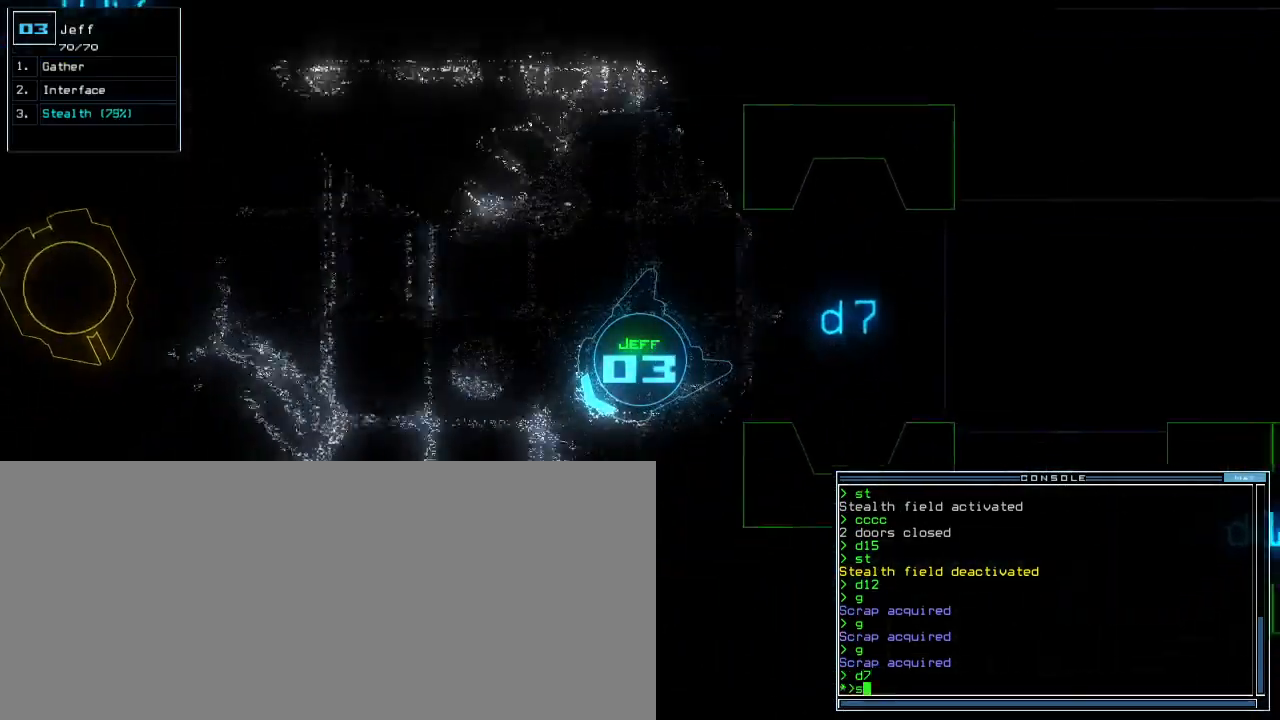
{"keys": ["up"], "events": []}
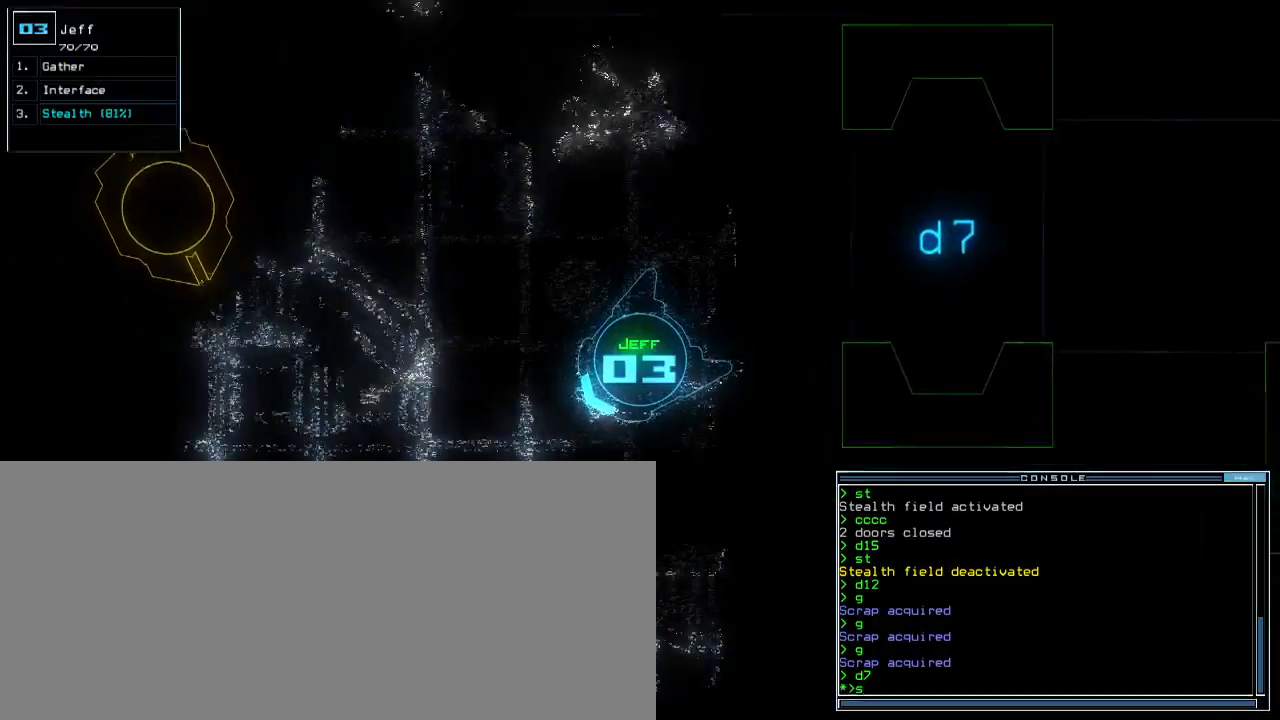
{"keys": ["up"]}
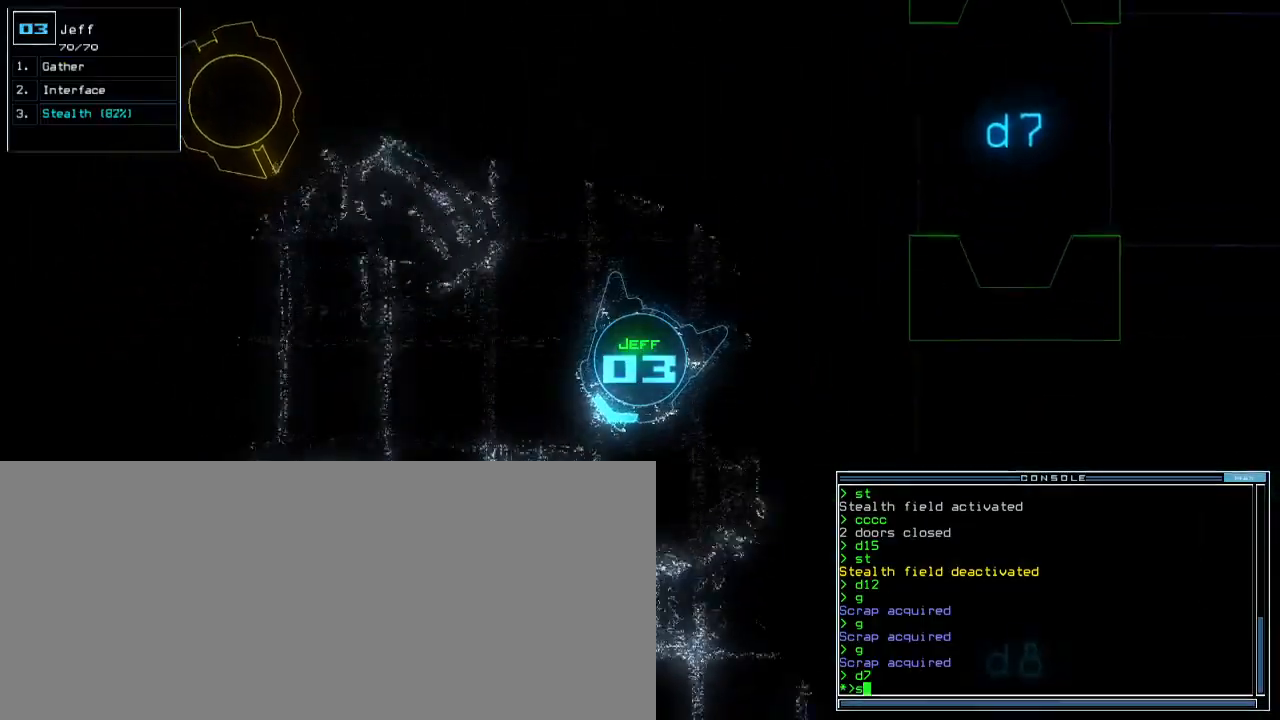
{"keys": ["a", "up"], "events": [[50, "up", "up"], [67, "escape", "down"], [150, "escape", "up"], [183, "up", "down"], [400, "b", "down"], [450, "a", "down"], [500, "b", "up"]]}
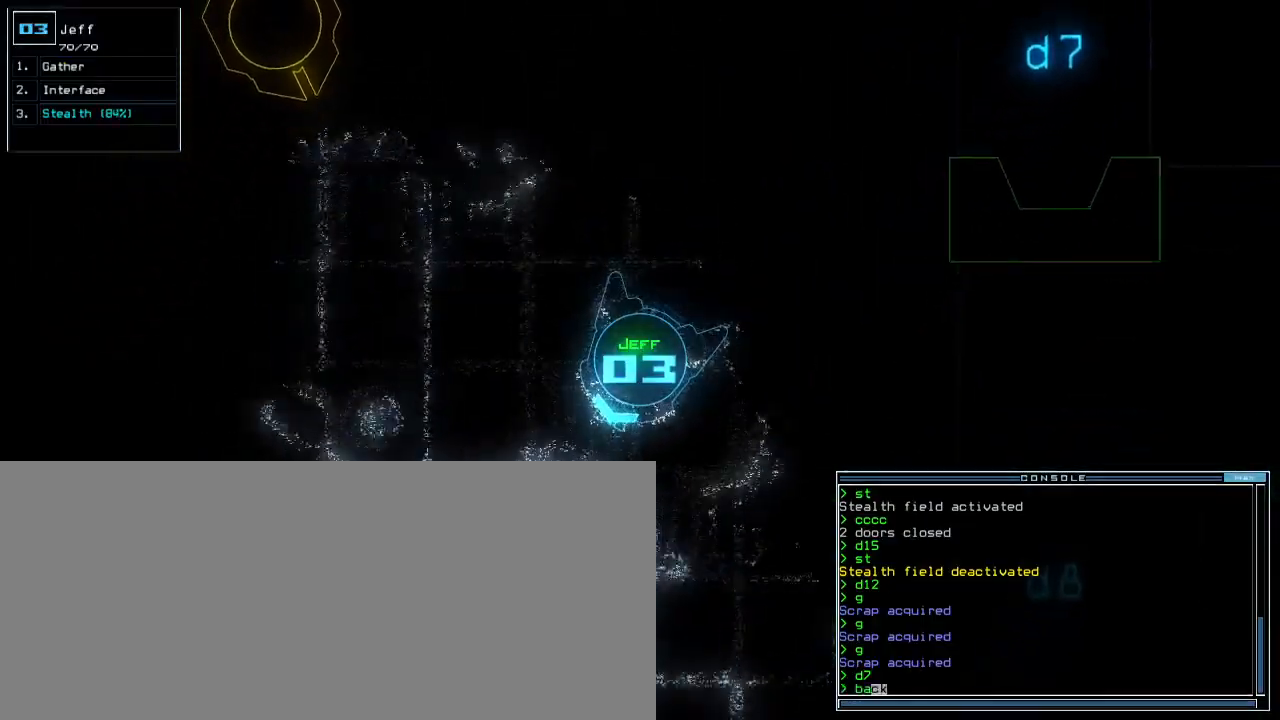
{"keys": ["up"], "events": [[50, "a", "up"], [67, "right", "down"], [83, "space", "down"], [200, "space", "up"], [233, "2", "down"], [267, "right", "up"], [350, "2", "up"], [383, "return", "down"], [467, "return", "up"]]}
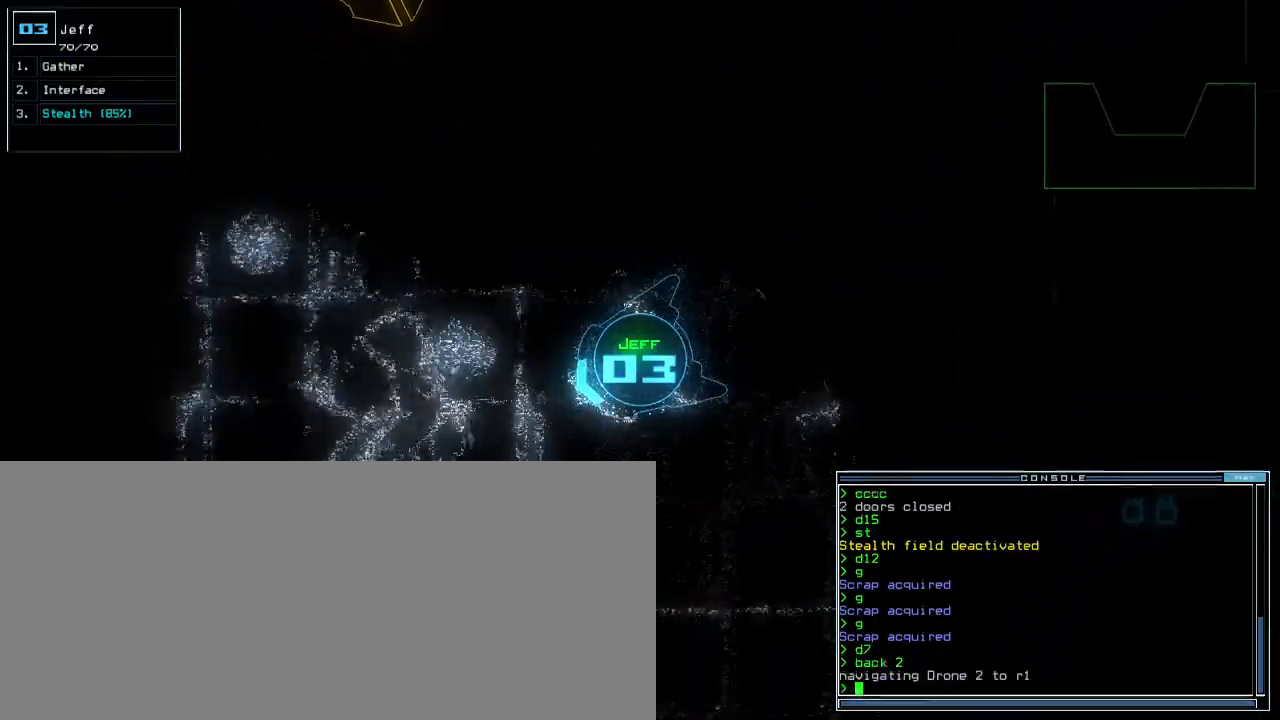
{"keys": ["right", "up"], "events": [[117, "right", "down"]]}
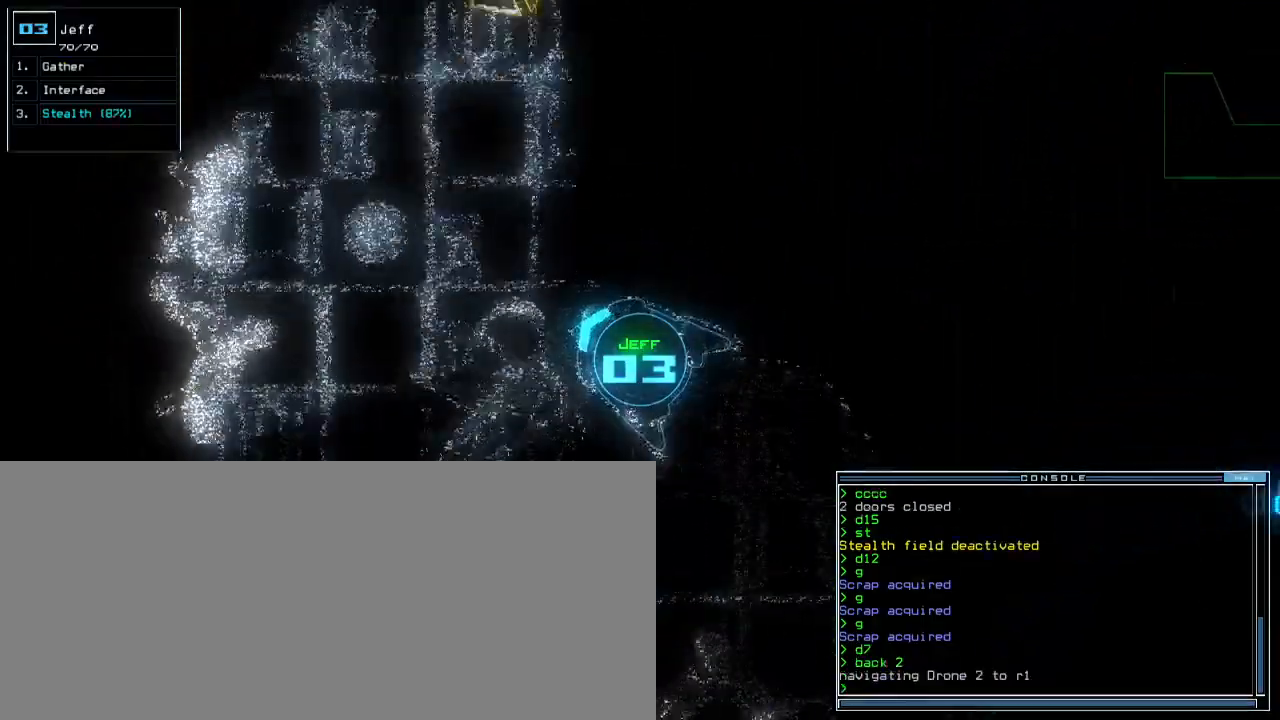
{"keys": ["up"], "events": [[233, "right", "up"]]}
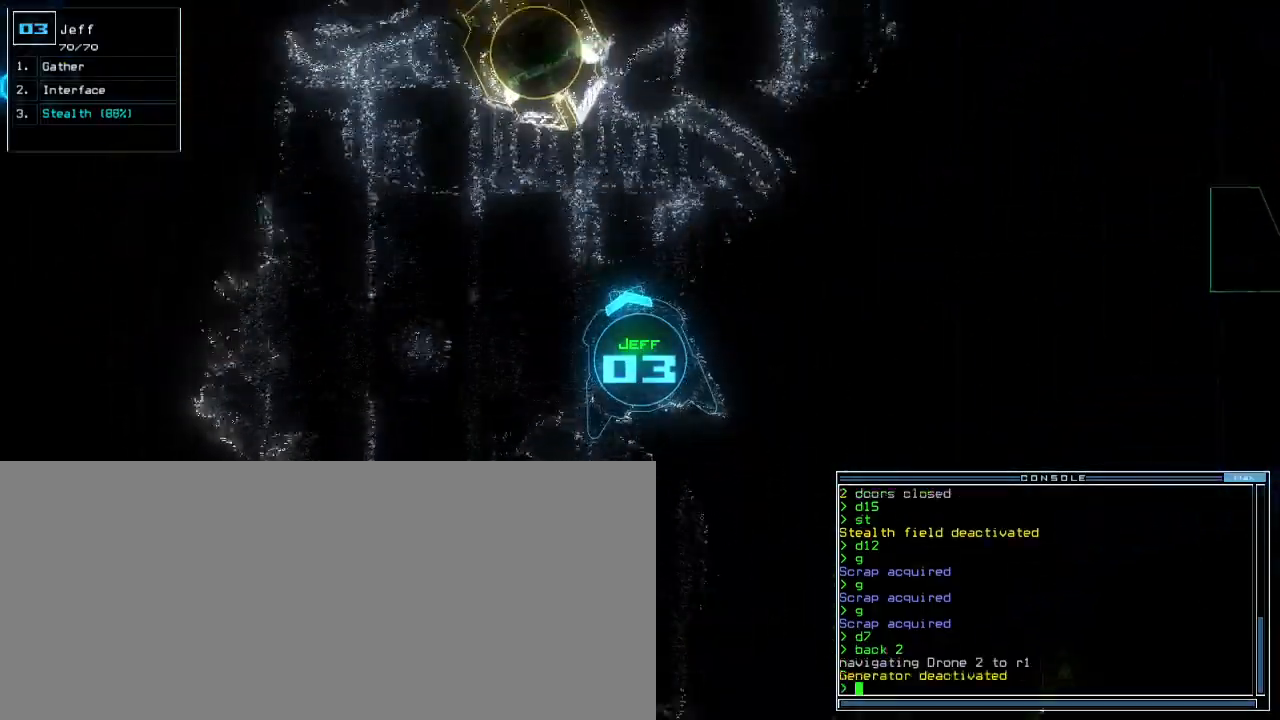
{"keys": [], "events": [[33, "s", "down"], [33, "up", "up"], [100, "s", "up"], [217, "w", "down"], [267, "a", "down"], [333, "w", "up"], [350, "return", "down"], [400, "a", "up"], [400, "return", "up"]]}
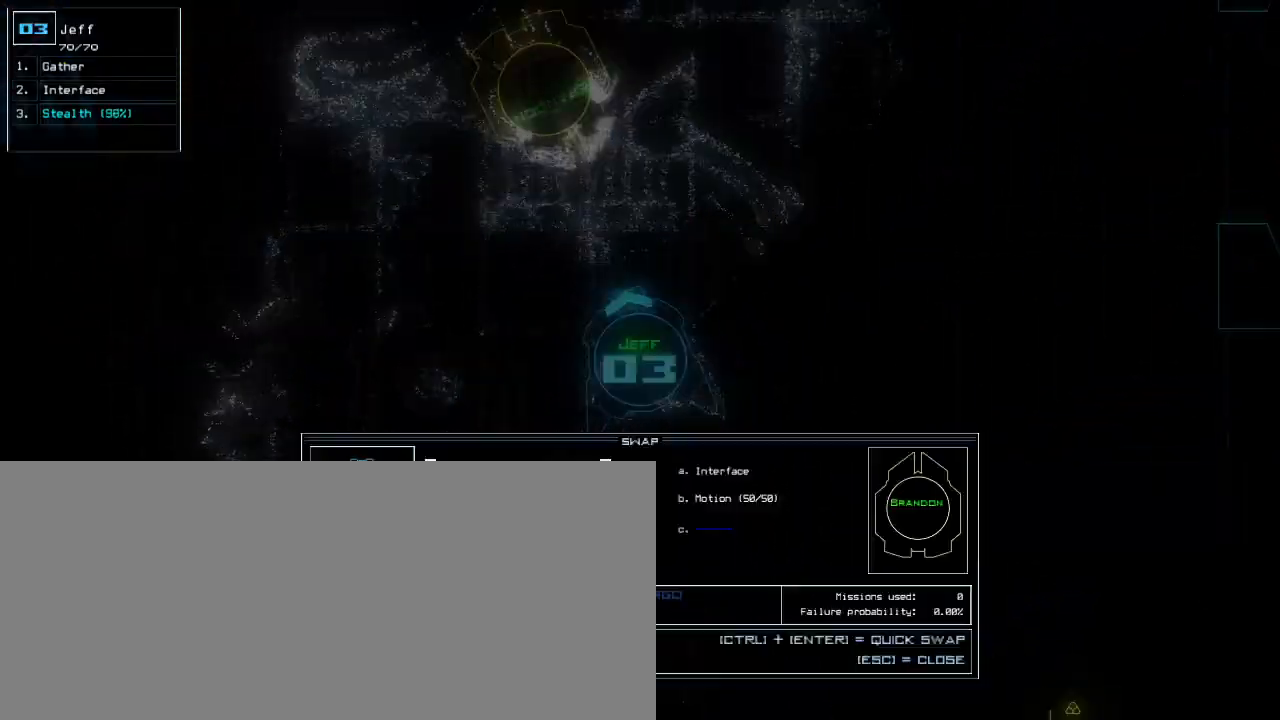
{"keys": ["escape"], "events": [[500, "escape", "down"]]}
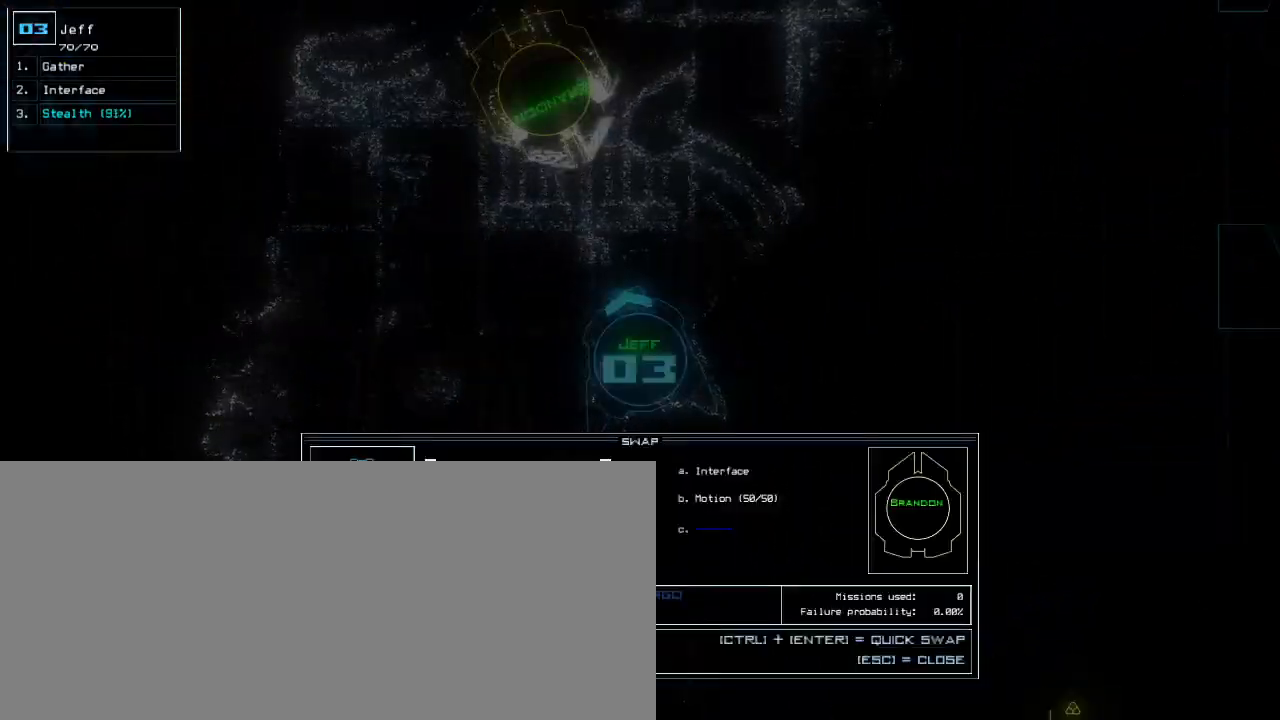
{"keys": ["right", "up"], "events": [[83, "right", "down"], [100, "escape", "up"], [100, "up", "down"]]}
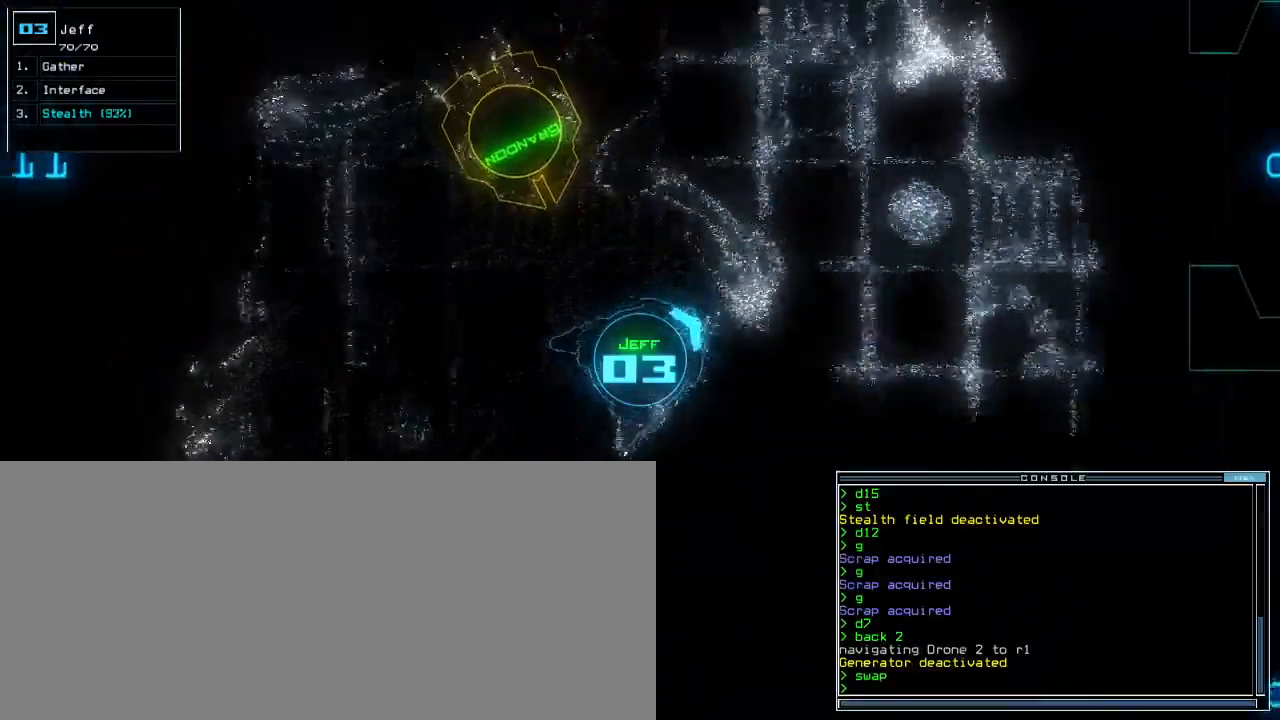
{"keys": ["left", "up"], "events": [[33, "right", "up"], [267, "left", "down"]]}
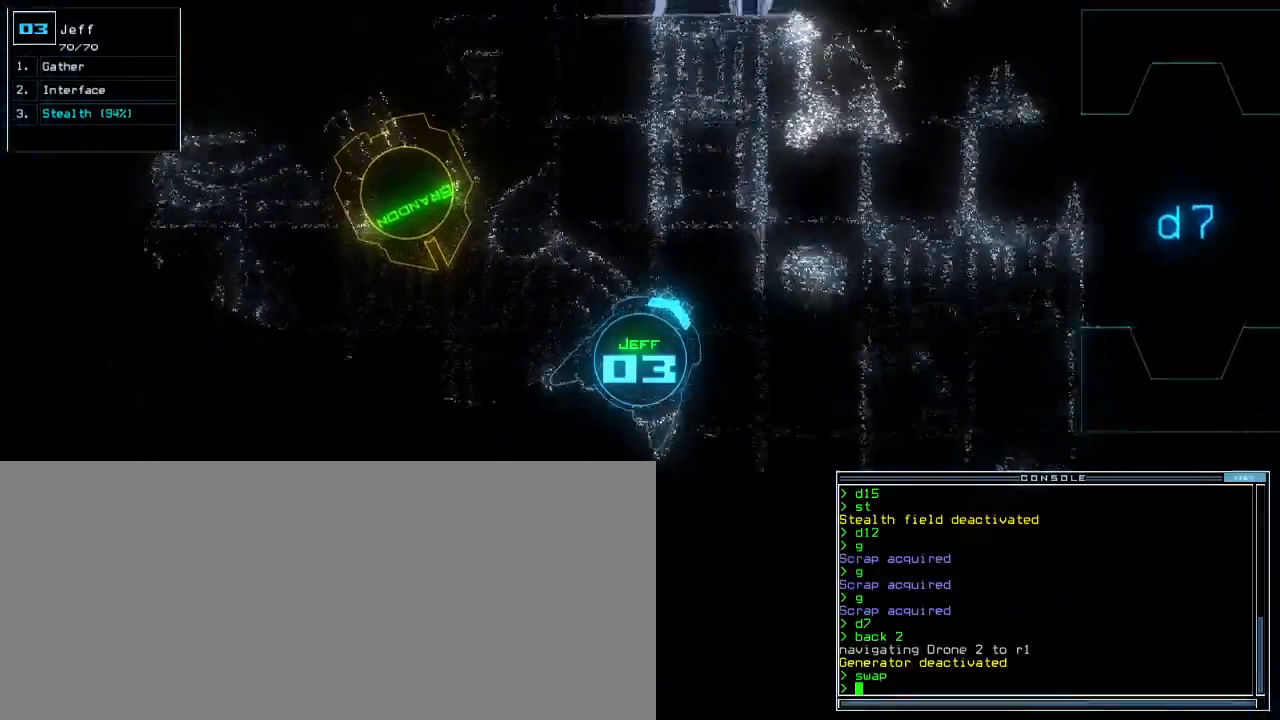
{"keys": ["right", "up"], "events": [[17, "left", "up"], [50, "right", "down"], [300, "right", "up"], [450, "right", "down"]]}
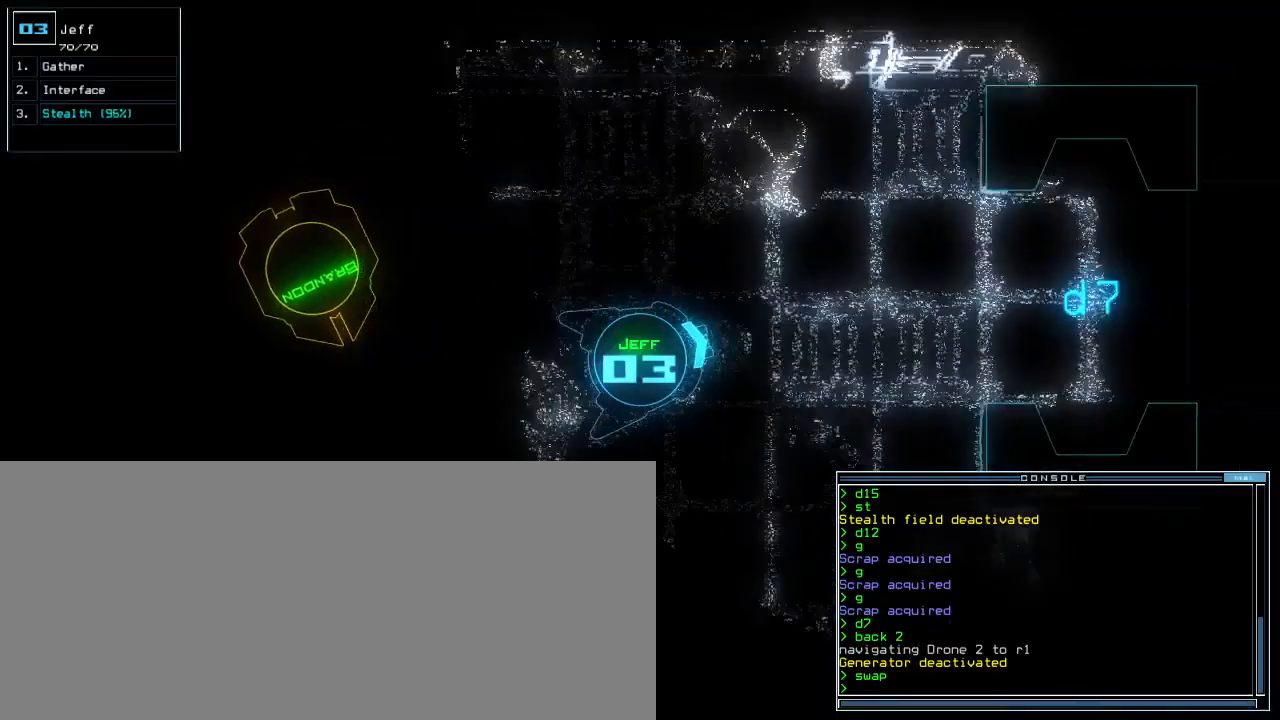
{"keys": ["left", "up"], "events": [[50, "t", "down"], [67, "right", "up"], [100, "e", "down"], [150, "t", "up"], [217, "return", "down"], [233, "e", "up"], [333, "return", "up"], [483, "left", "down"]]}
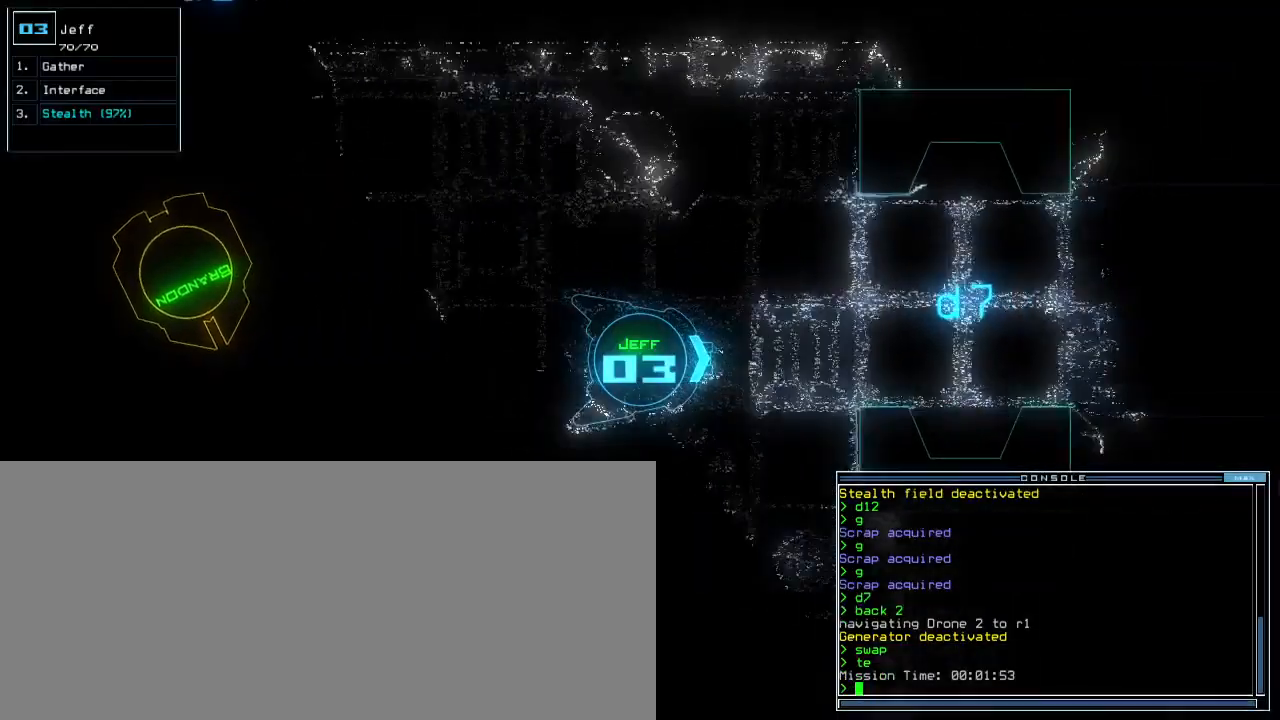
{"keys": ["up"], "events": [[67, "left", "up"], [317, "right", "down"], [400, "right", "up"]]}
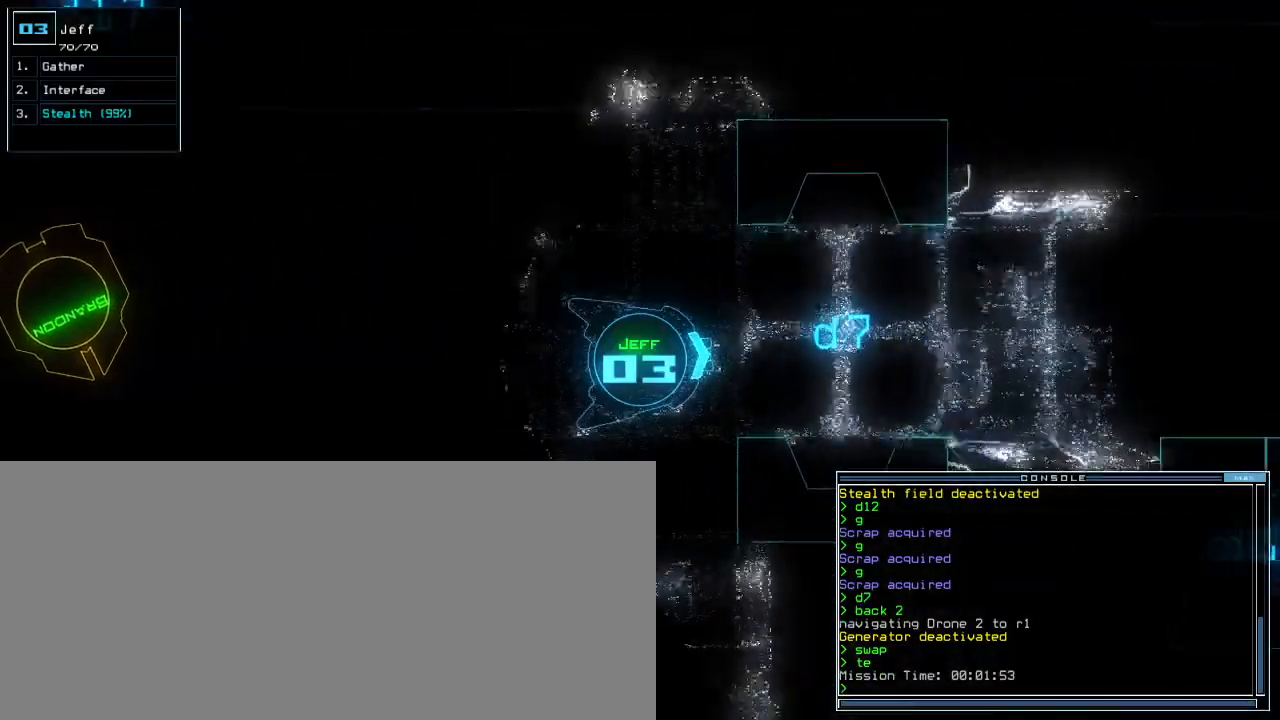
{"keys": ["up"], "events": []}
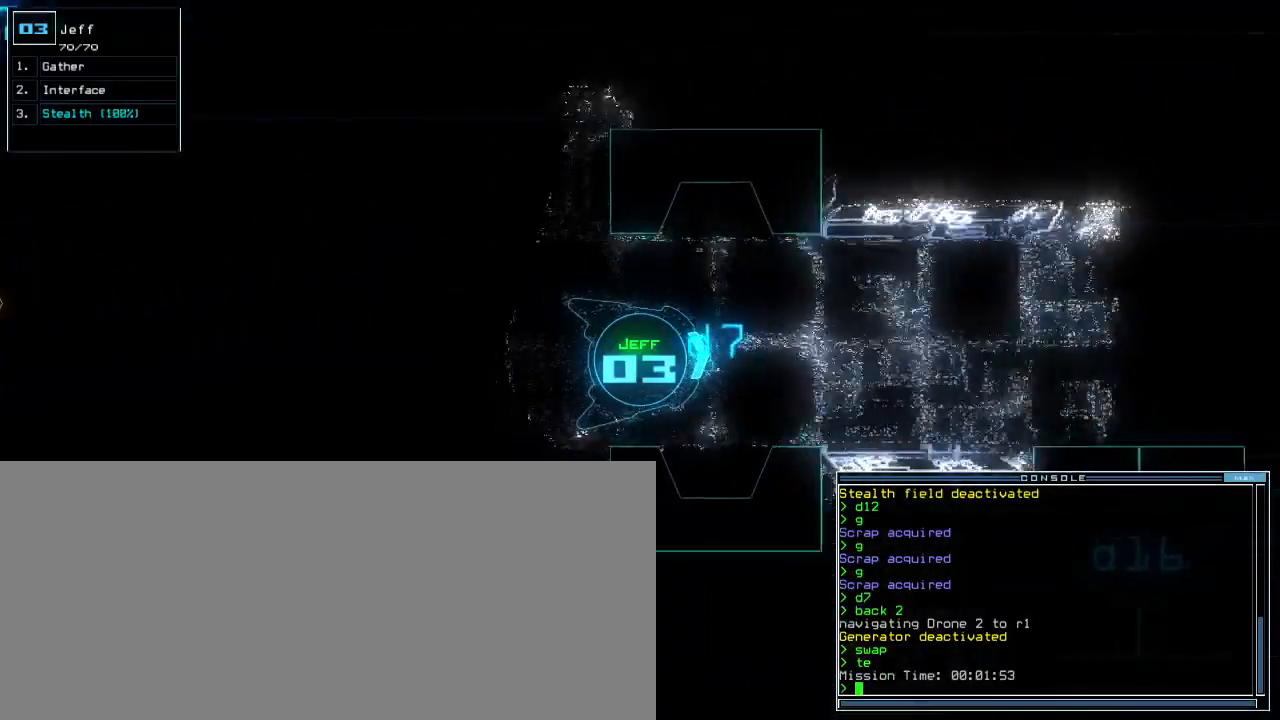
{"keys": ["right"], "events": [[133, "up", "up"], [150, "space", "down"], [233, "space", "up"], [450, "right", "down"]]}
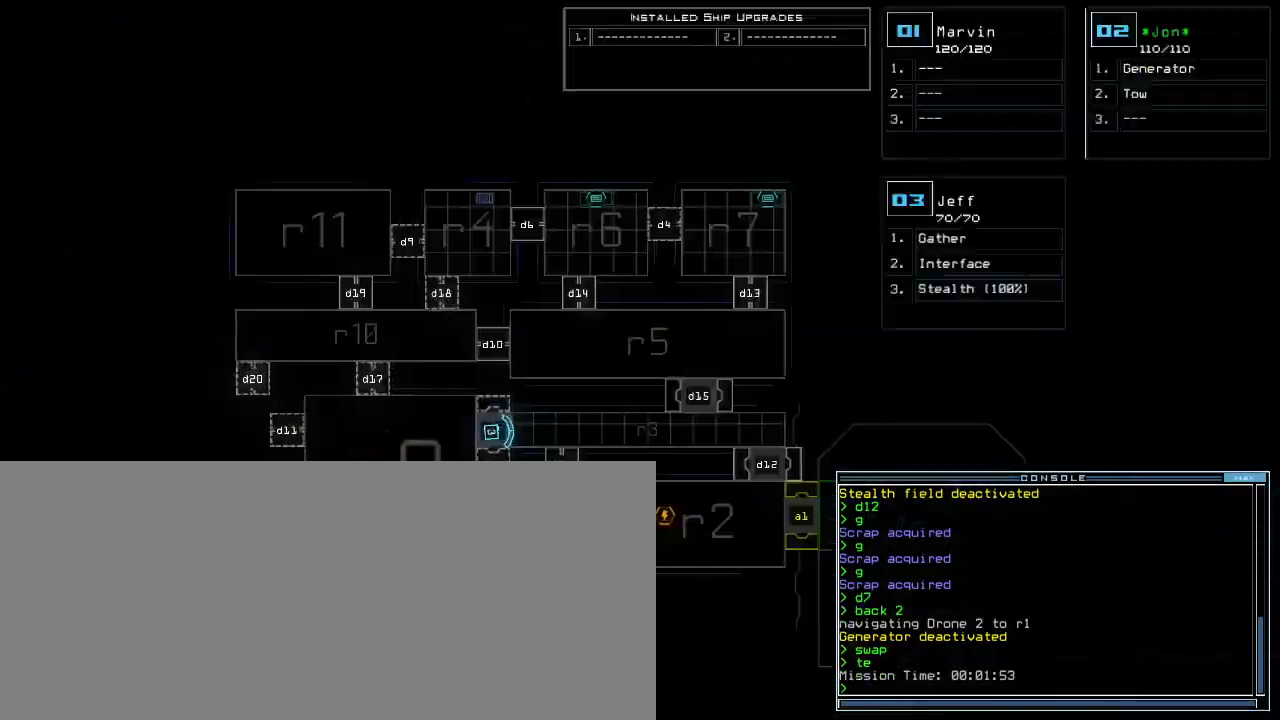
{"keys": []}
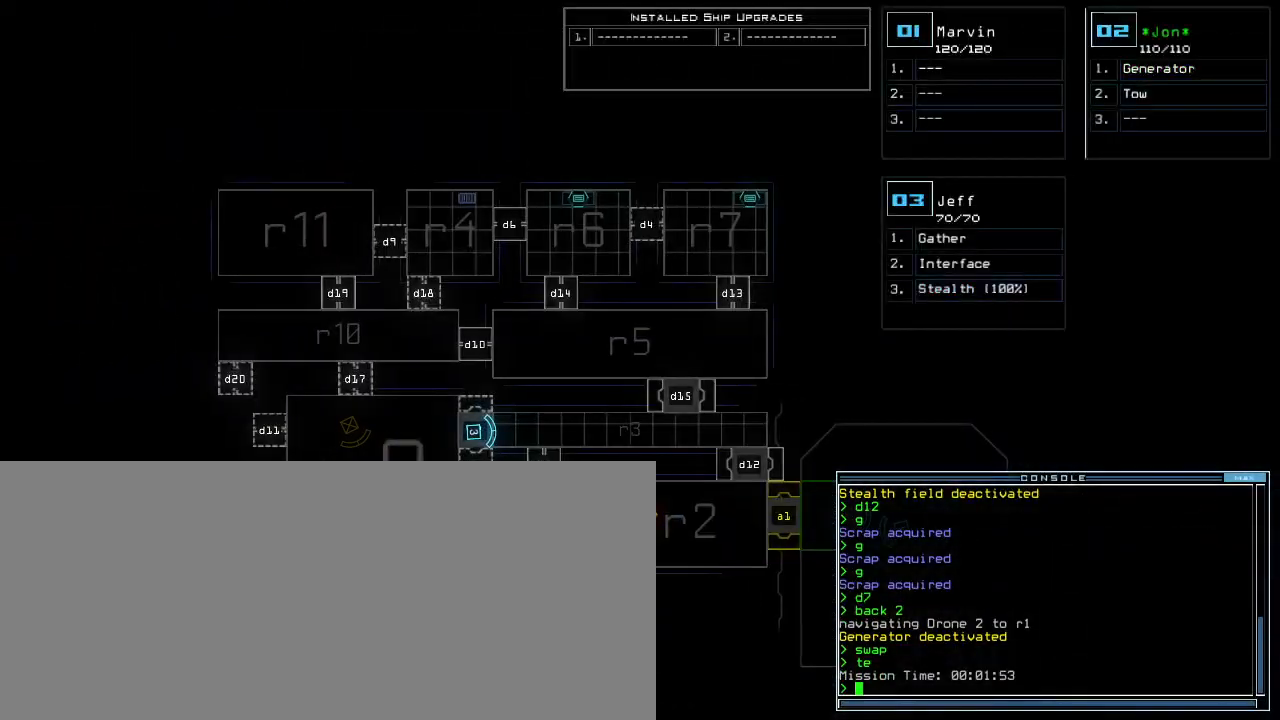
{"keys": ["left"], "events": [[267, "left", "down"], [283, "2", "down"], [350, "2", "up"]]}
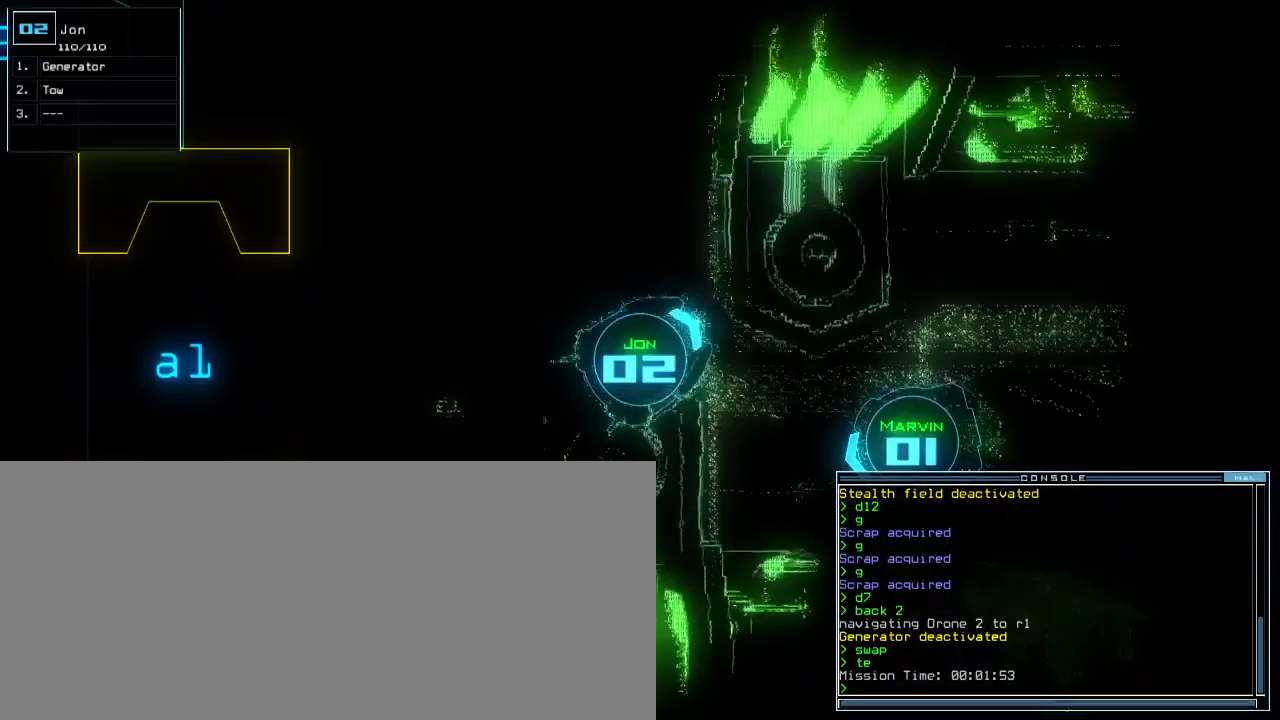
{"keys": ["left", "up"], "events": [[250, "up", "down"]]}
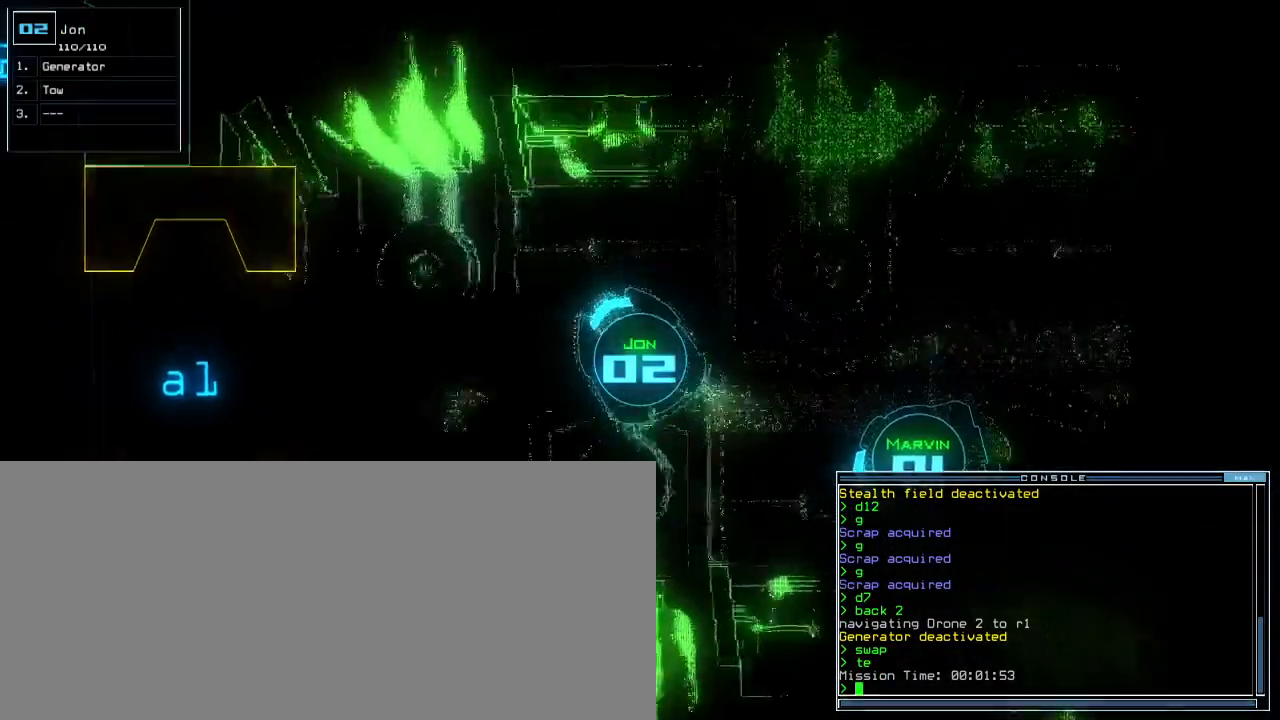
{"keys": ["left", "up"], "events": []}